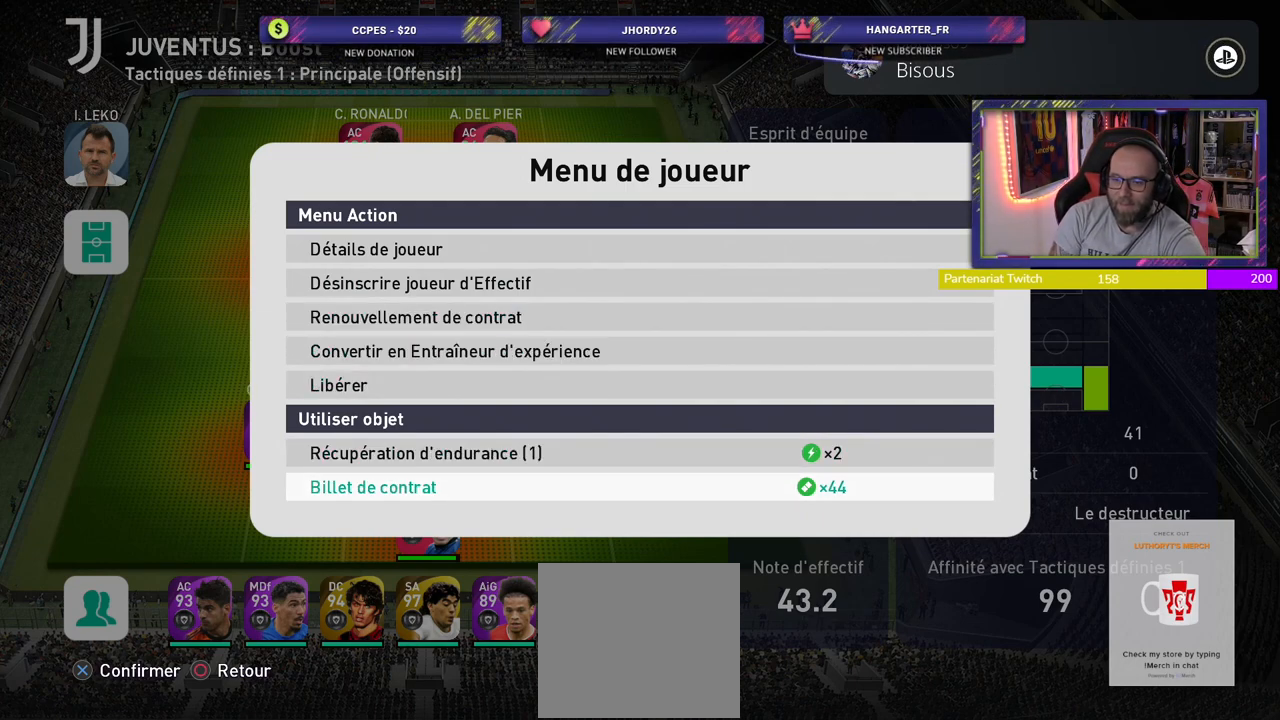
Gameplay with a controller (PlayStation layout); each line is a JSON object with the inputs held at the frame after it (dt_ms = milliseconds from this image to that frame). "events" lists button and stick changes between this image and that frame as [ms after this image, input, new state], when the widget could be followed in between.
{"dt_ms": 500, "buttons": [], "left_stick": "center", "right_stick": "center", "events": [[300, "CROSS", "down"], [480, "CROSS", "up"]]}
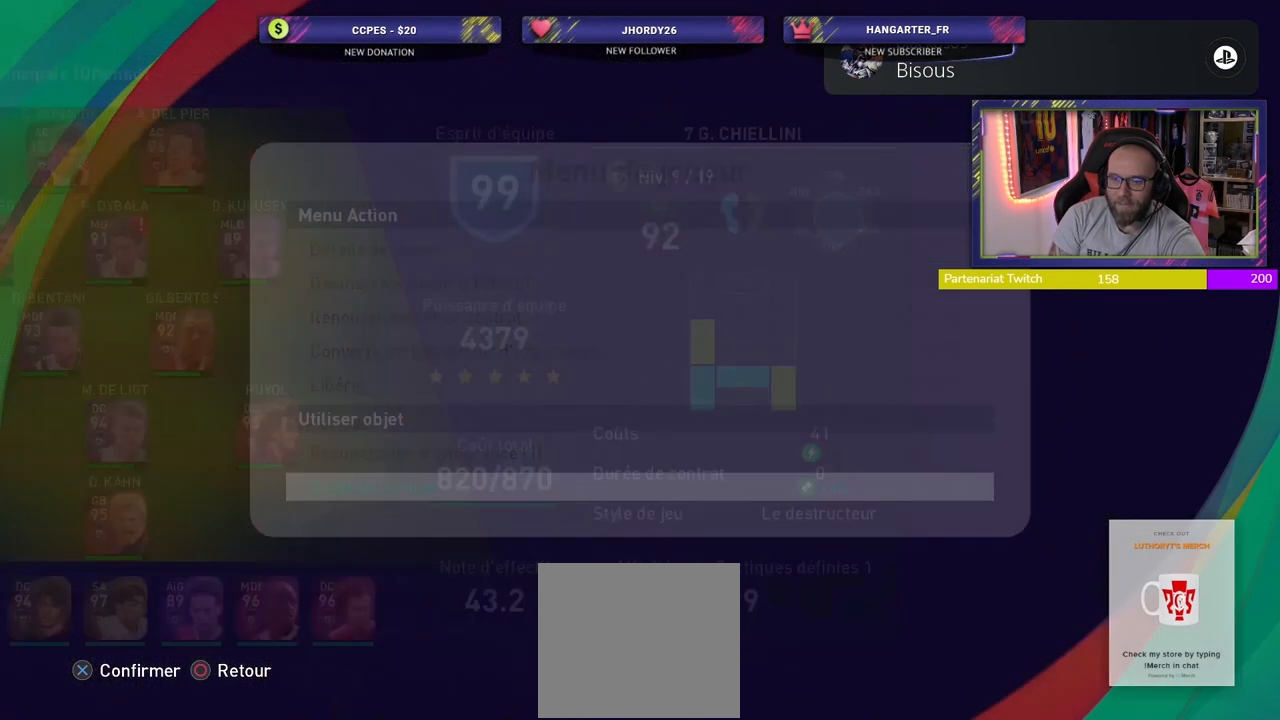
{"dt_ms": 500, "buttons": [], "left_stick": "center", "right_stick": "center", "events": []}
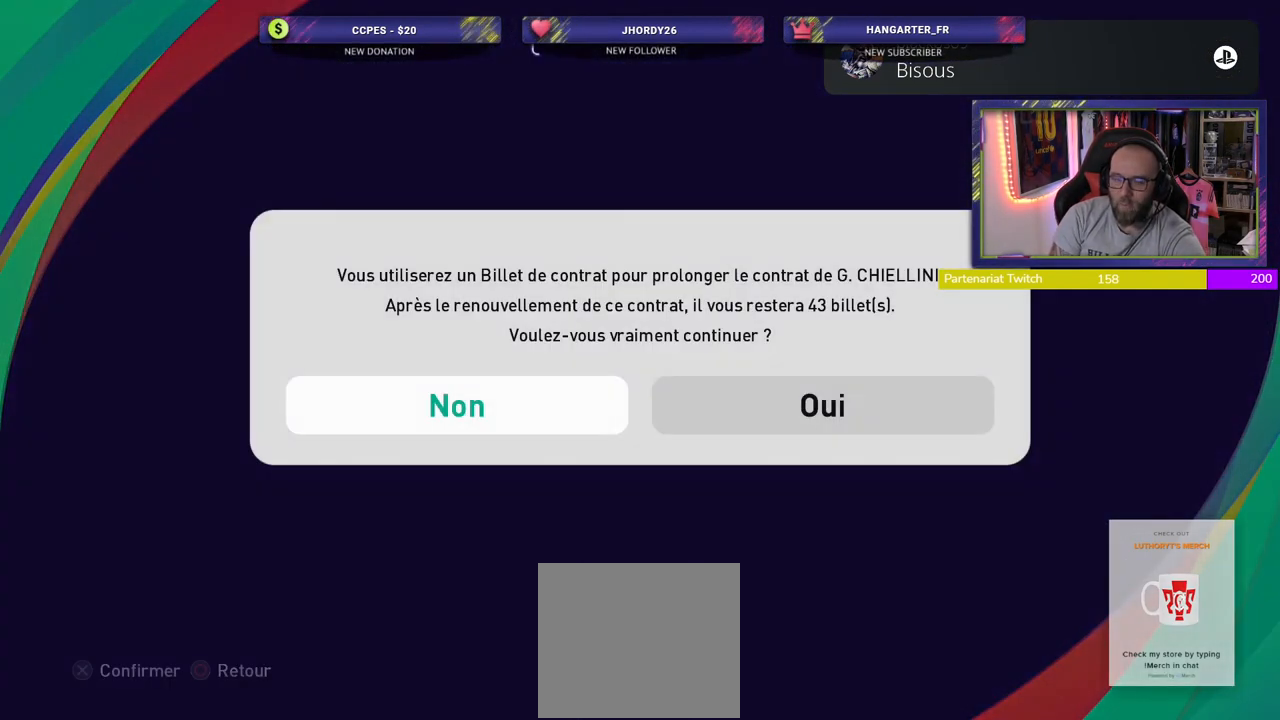
{"dt_ms": 500, "buttons": [], "left_stick": "center", "right_stick": "center", "events": [[340, "CROSS", "down"], [500, "CROSS", "up"]]}
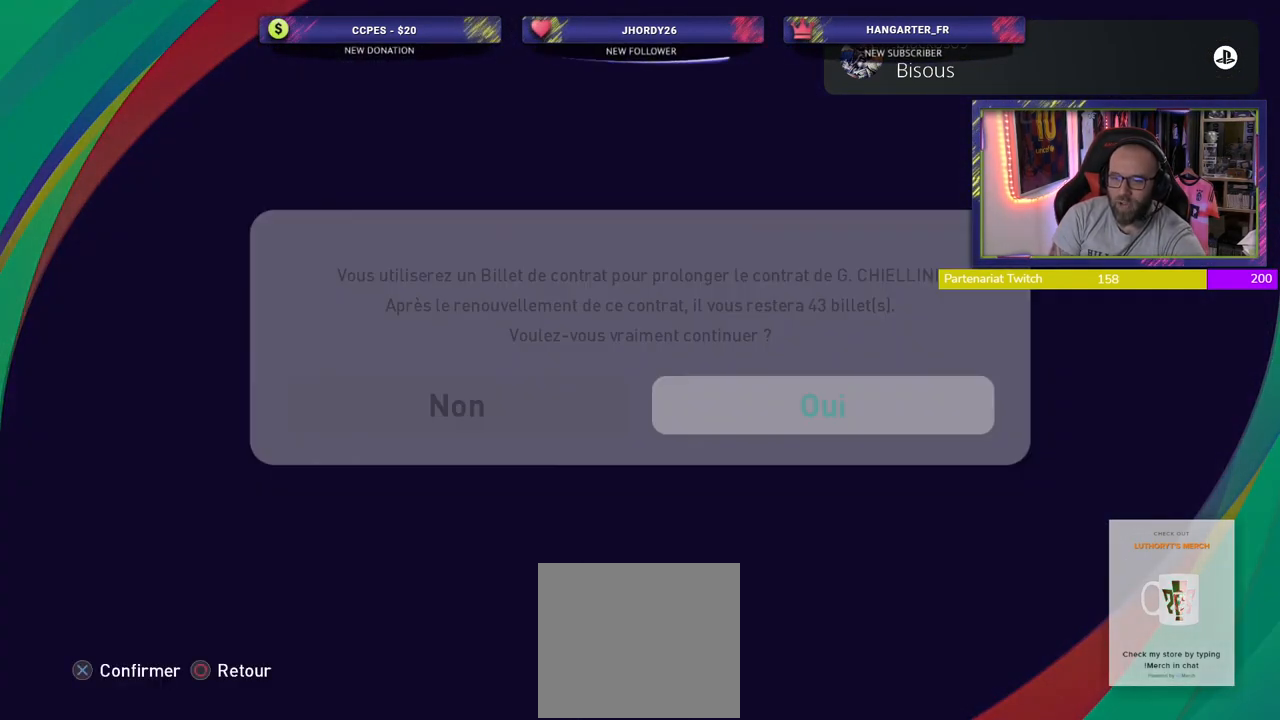
{"dt_ms": 1000, "buttons": [], "left_stick": "center", "right_stick": "center"}
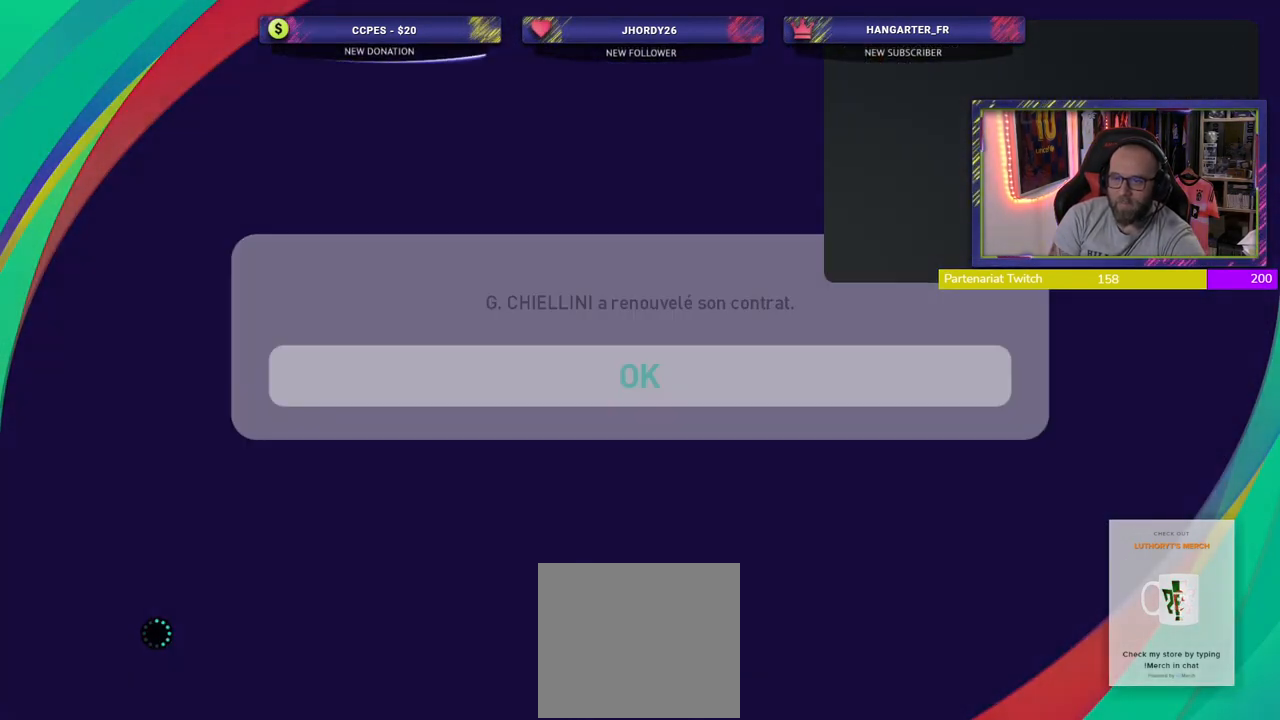
{"dt_ms": 500, "buttons": [], "left_stick": "center", "right_stick": "center", "events": []}
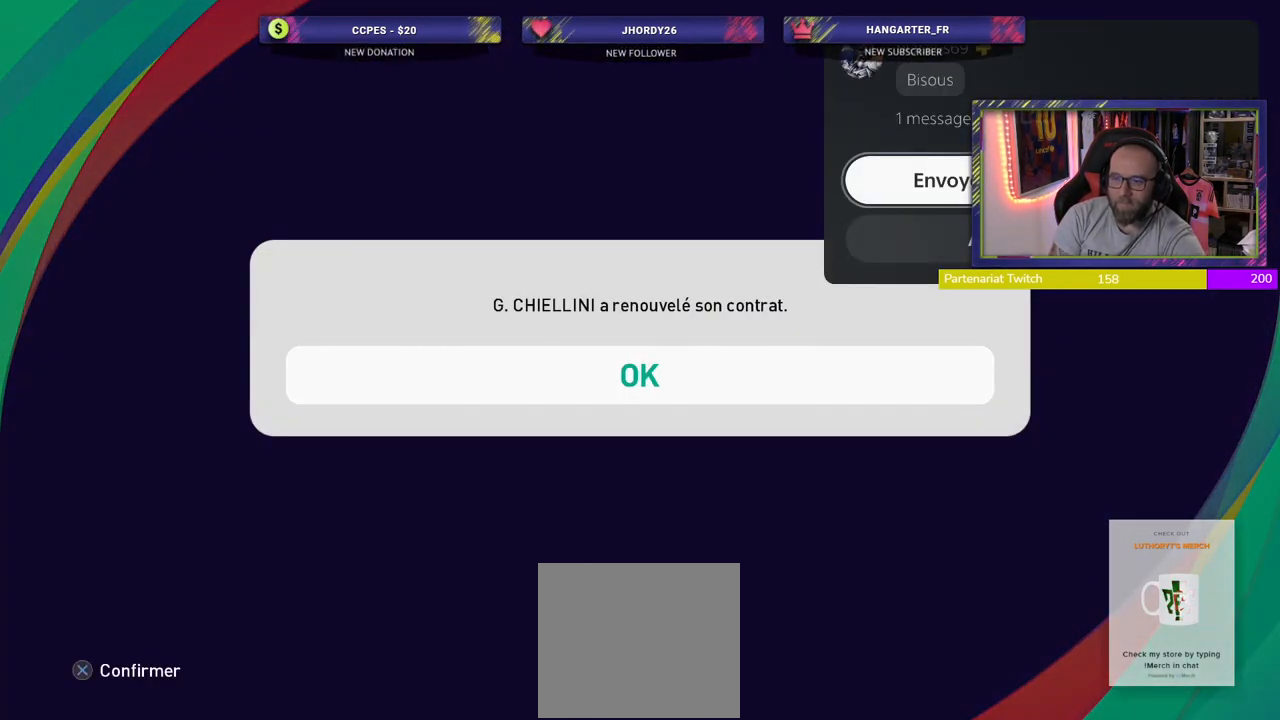
{"dt_ms": 500, "buttons": [], "left_stick": "center", "right_stick": "center", "events": [[320, "CROSS", "down"], [480, "CROSS", "up"]]}
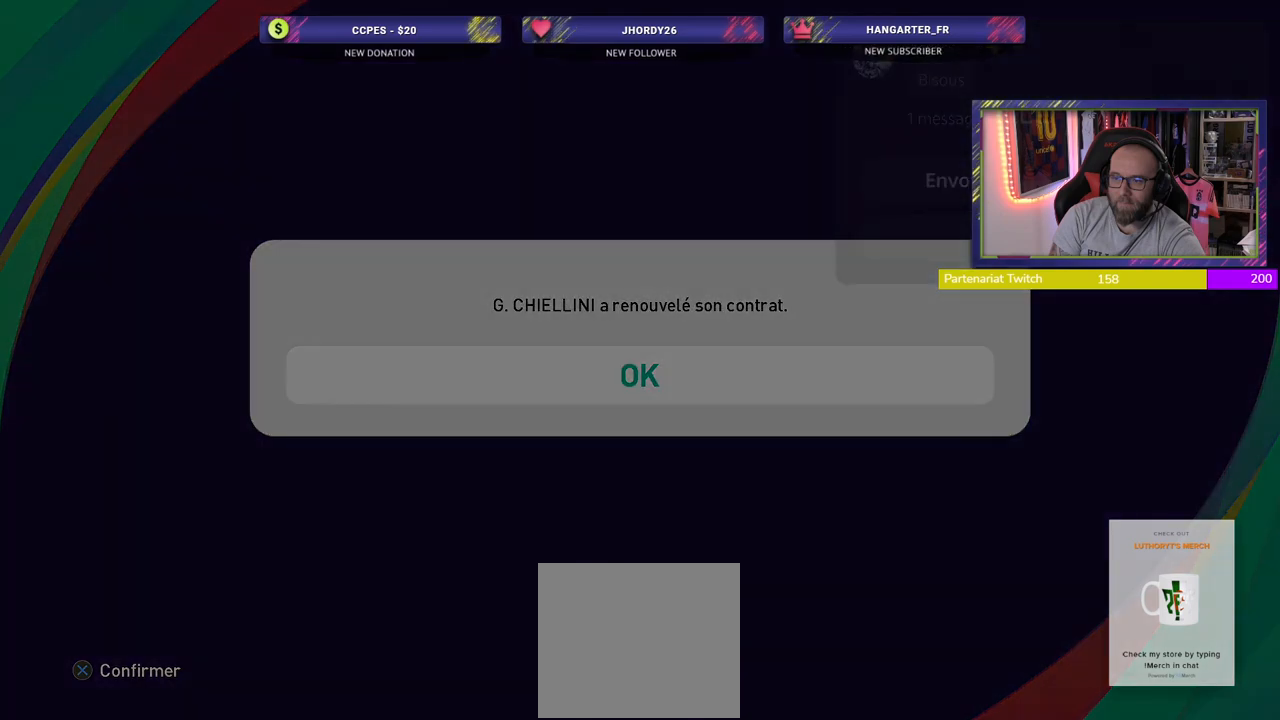
{"dt_ms": 500, "buttons": [], "left_stick": "center", "right_stick": "center", "events": []}
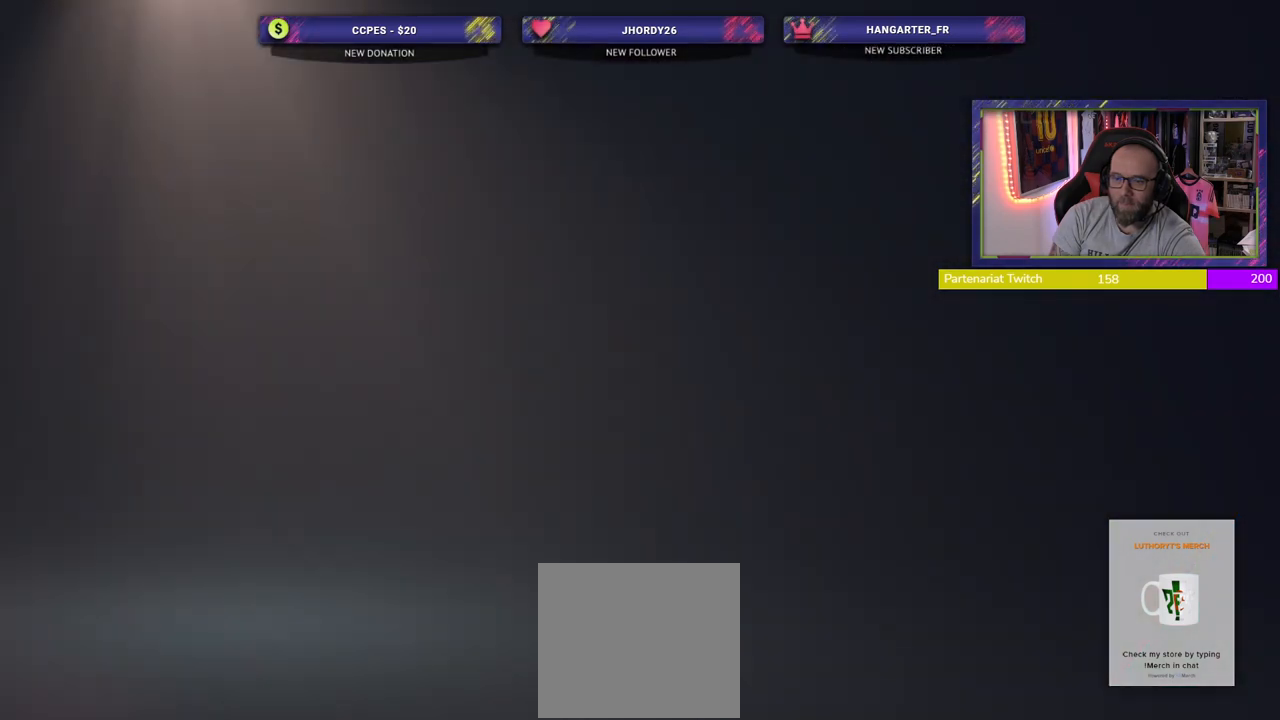
{"dt_ms": 500, "buttons": [], "left_stick": "center", "right_stick": "center", "events": []}
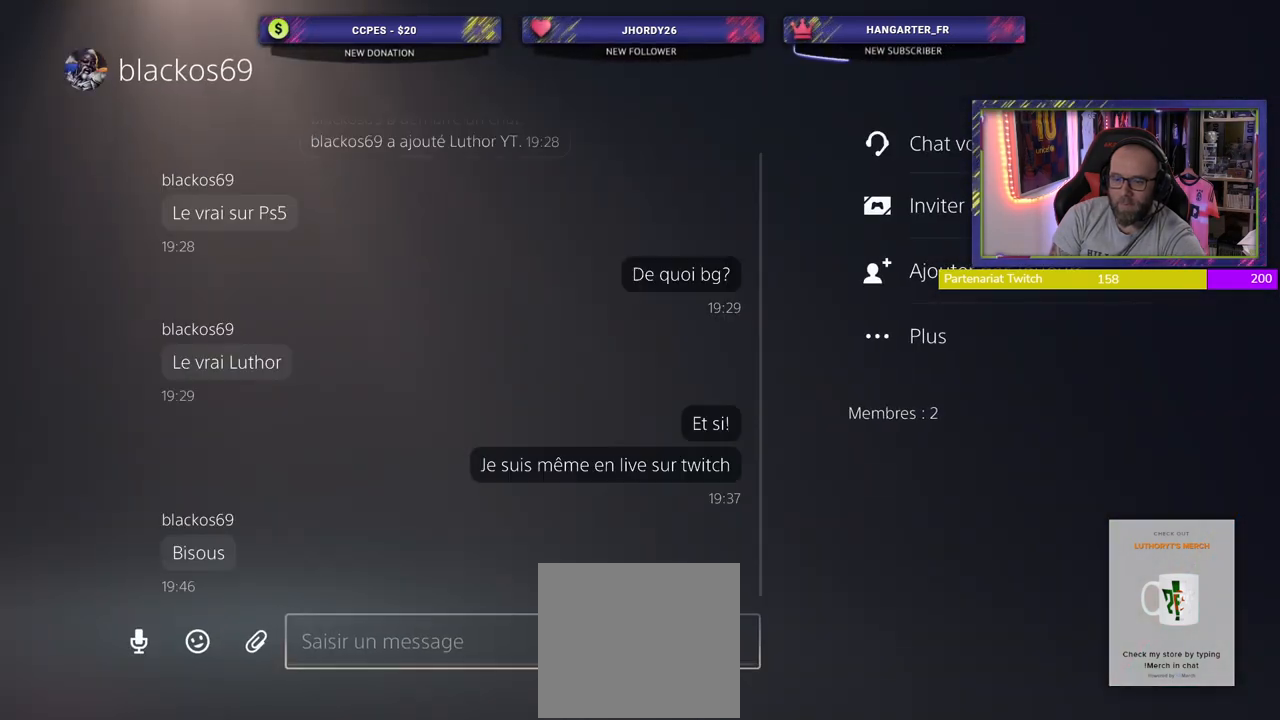
{"dt_ms": 500, "buttons": [], "left_stick": "center", "right_stick": "center", "events": []}
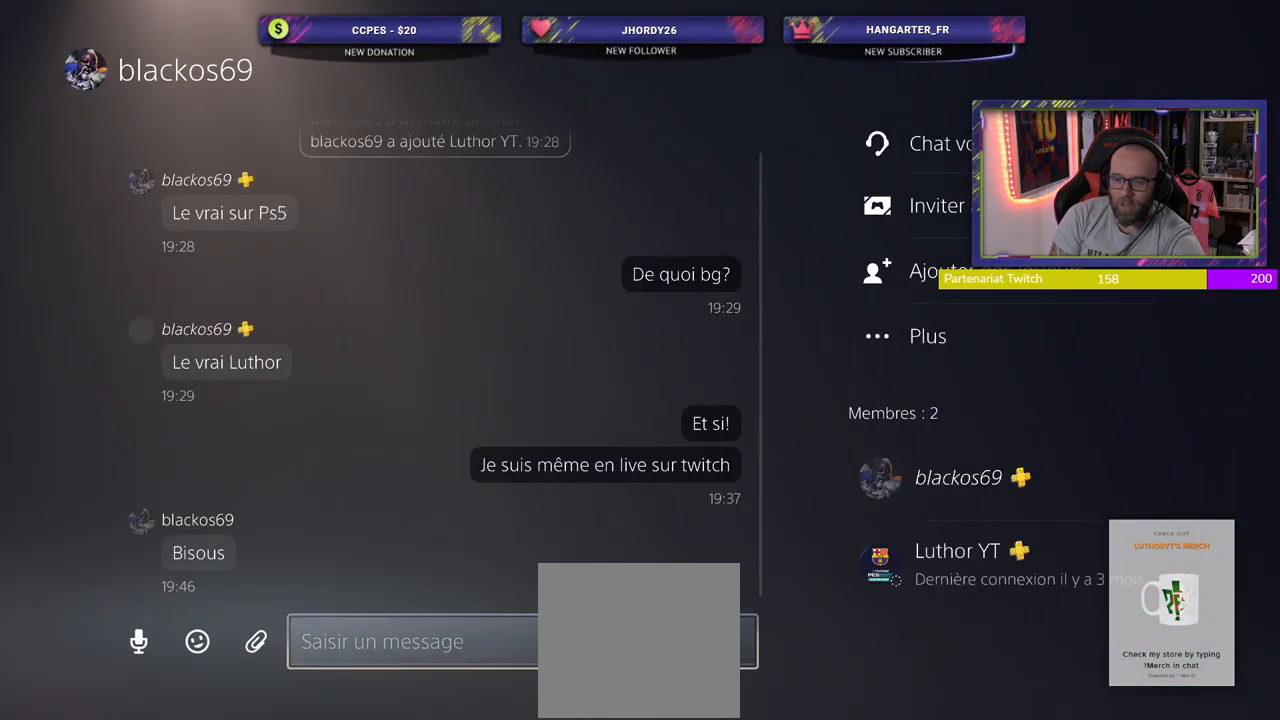
{"dt_ms": 500, "buttons": [], "left_stick": "center", "right_stick": "center", "events": [[280, "CROSS", "down"], [460, "CROSS", "up"]]}
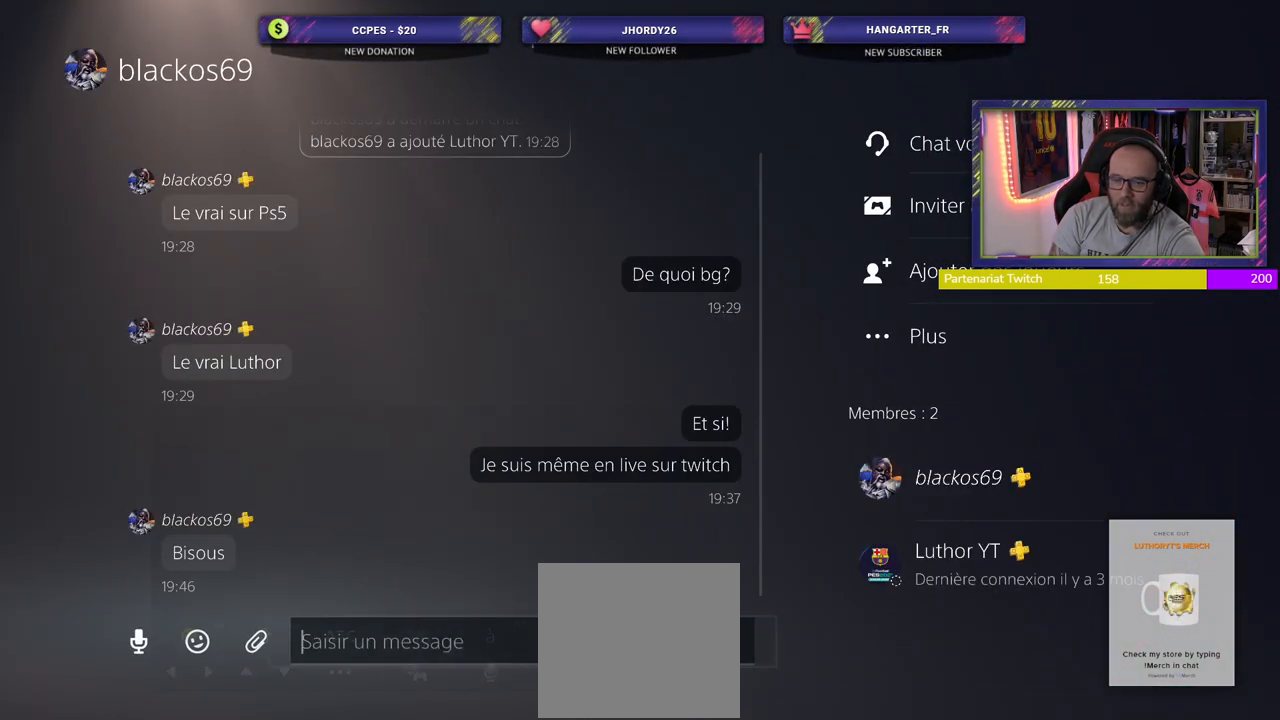
{"dt_ms": 500, "buttons": [], "left_stick": "center", "right_stick": "center", "events": []}
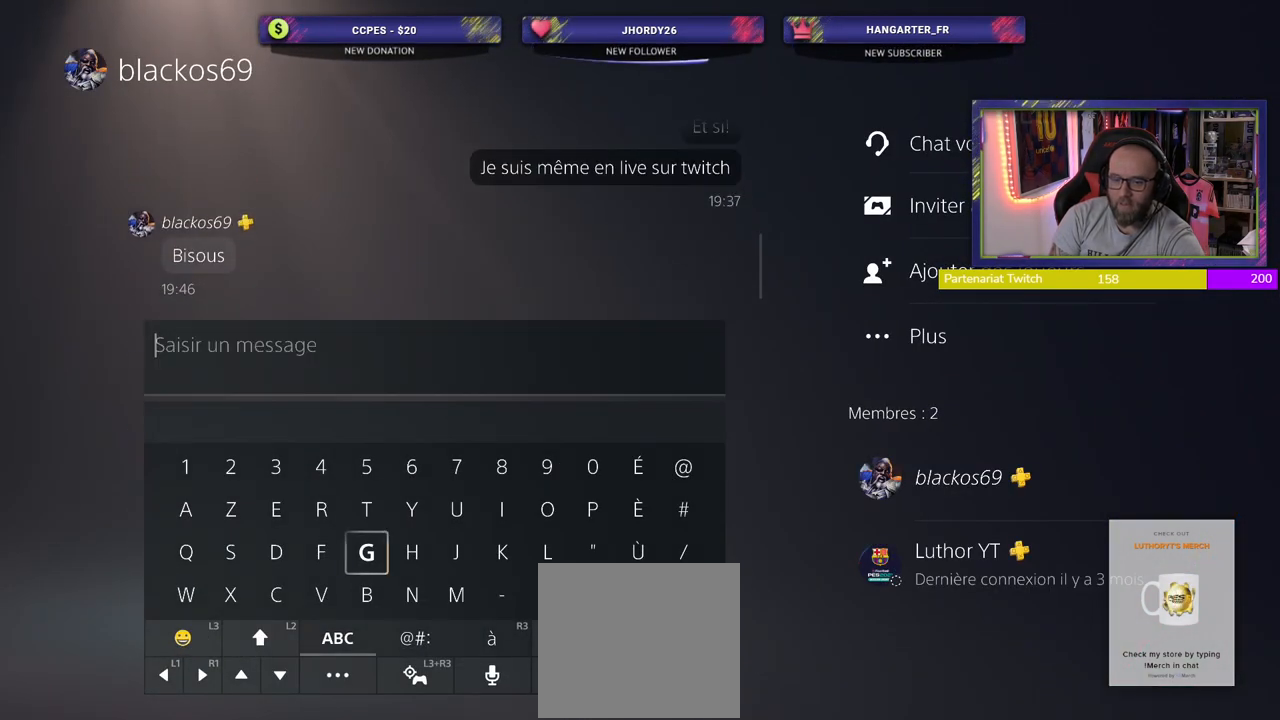
{"dt_ms": 500, "buttons": [], "left_stick": "center", "right_stick": "center", "events": []}
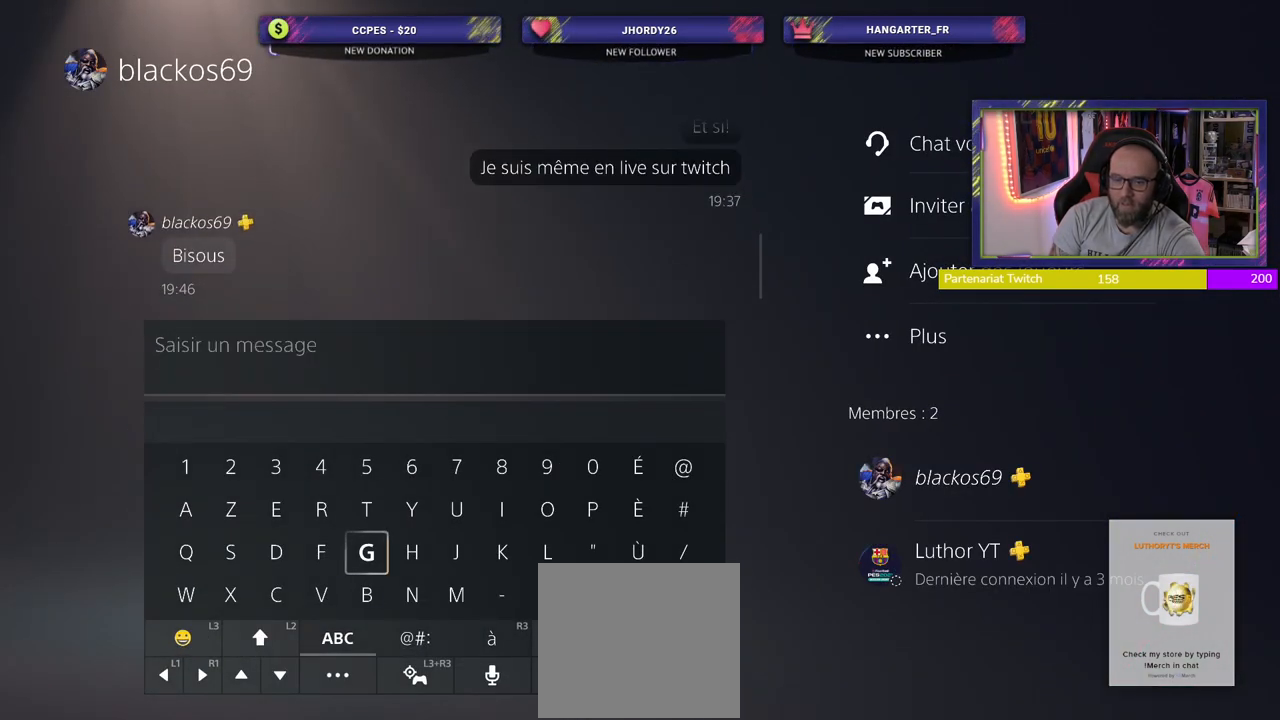
{"dt_ms": 500, "buttons": [], "left_stick": "center", "right_stick": "center", "events": []}
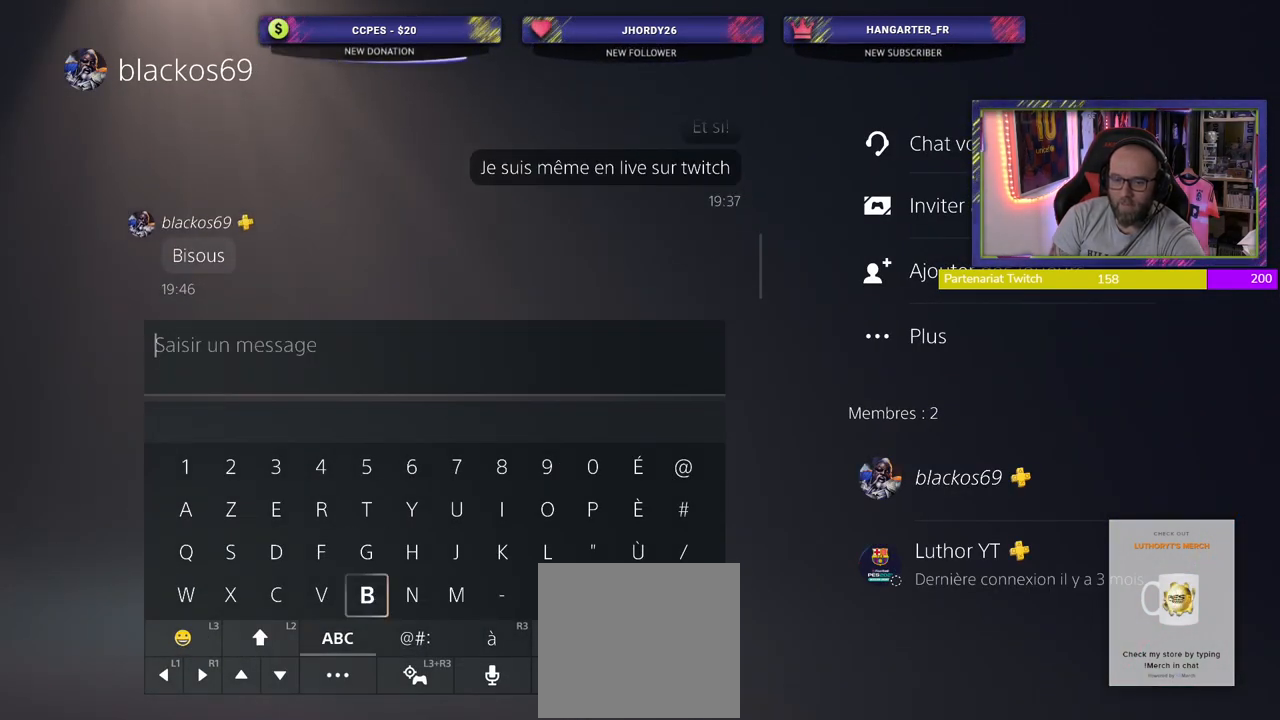
{"dt_ms": 500, "buttons": [], "left_stick": "center", "right_stick": "center", "events": []}
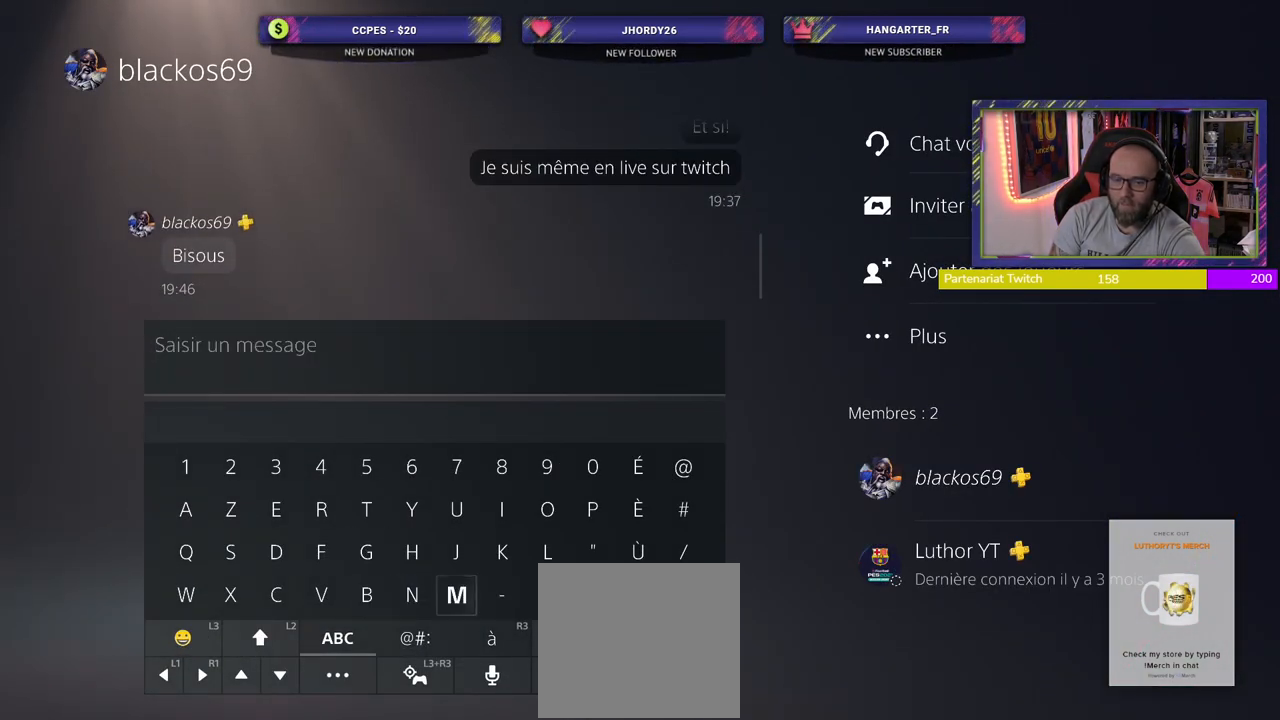
{"dt_ms": 500, "buttons": [], "left_stick": "center", "right_stick": "center", "events": [[340, "CROSS", "down"], [440, "CROSS", "up"]]}
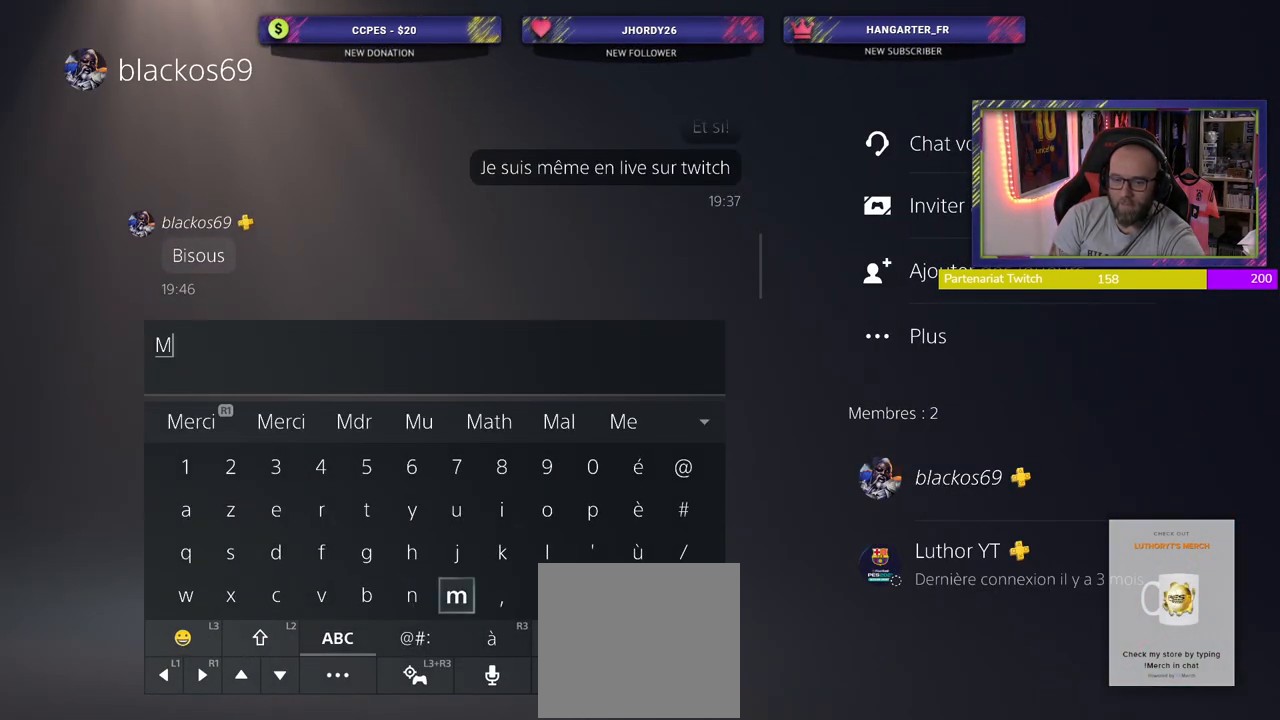
{"dt_ms": 500, "buttons": [], "left_stick": "center", "right_stick": "center", "events": []}
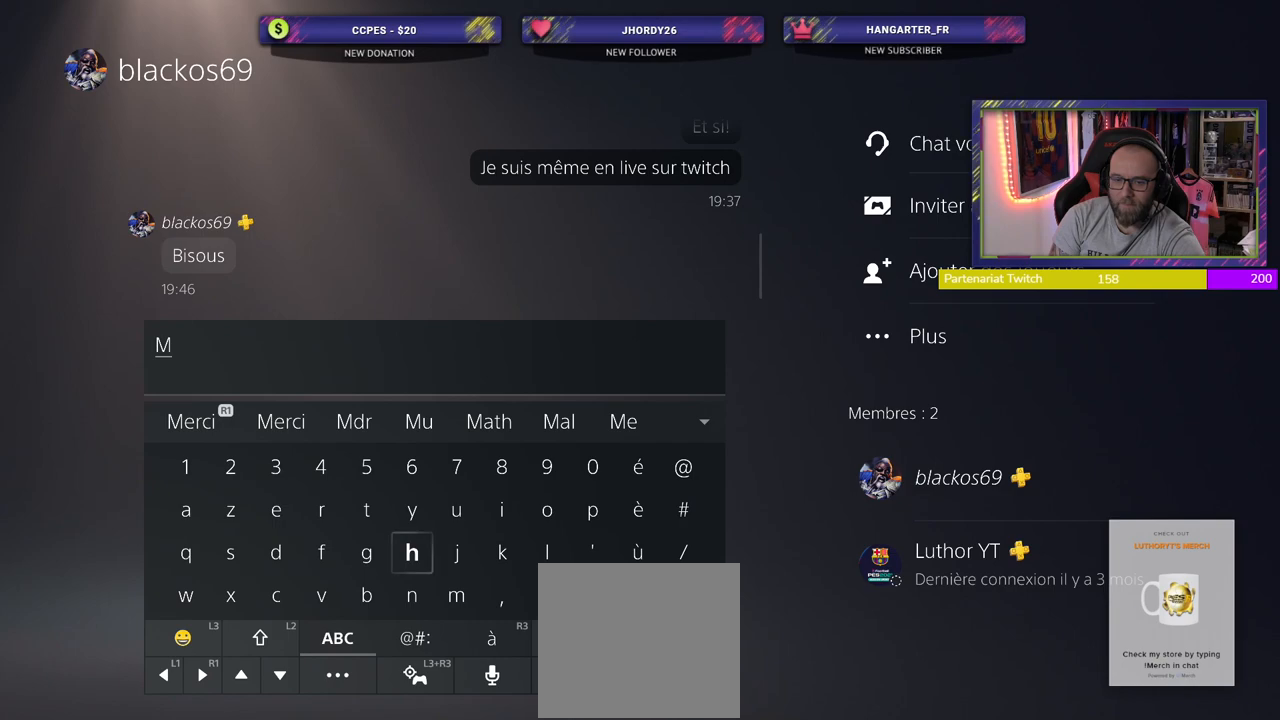
{"dt_ms": 500, "buttons": [], "left_stick": "center", "right_stick": "center", "events": []}
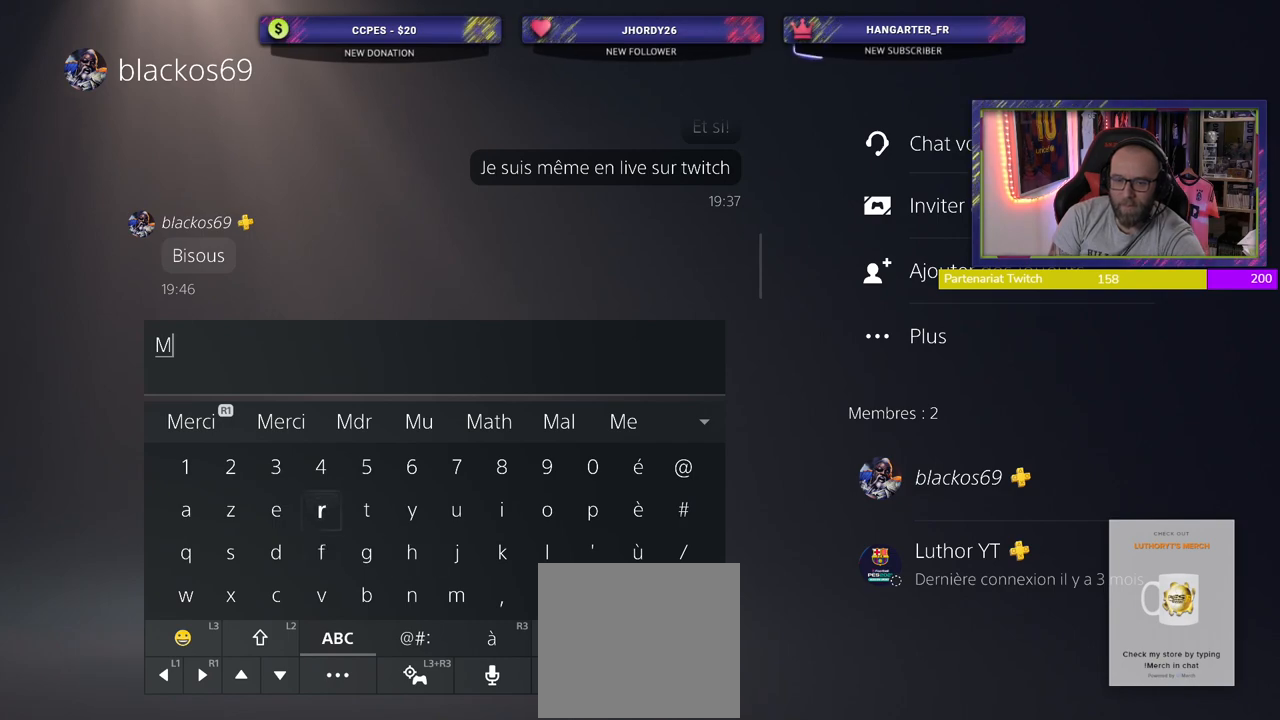
{"dt_ms": 500, "buttons": [], "left_stick": "center", "right_stick": "center", "events": []}
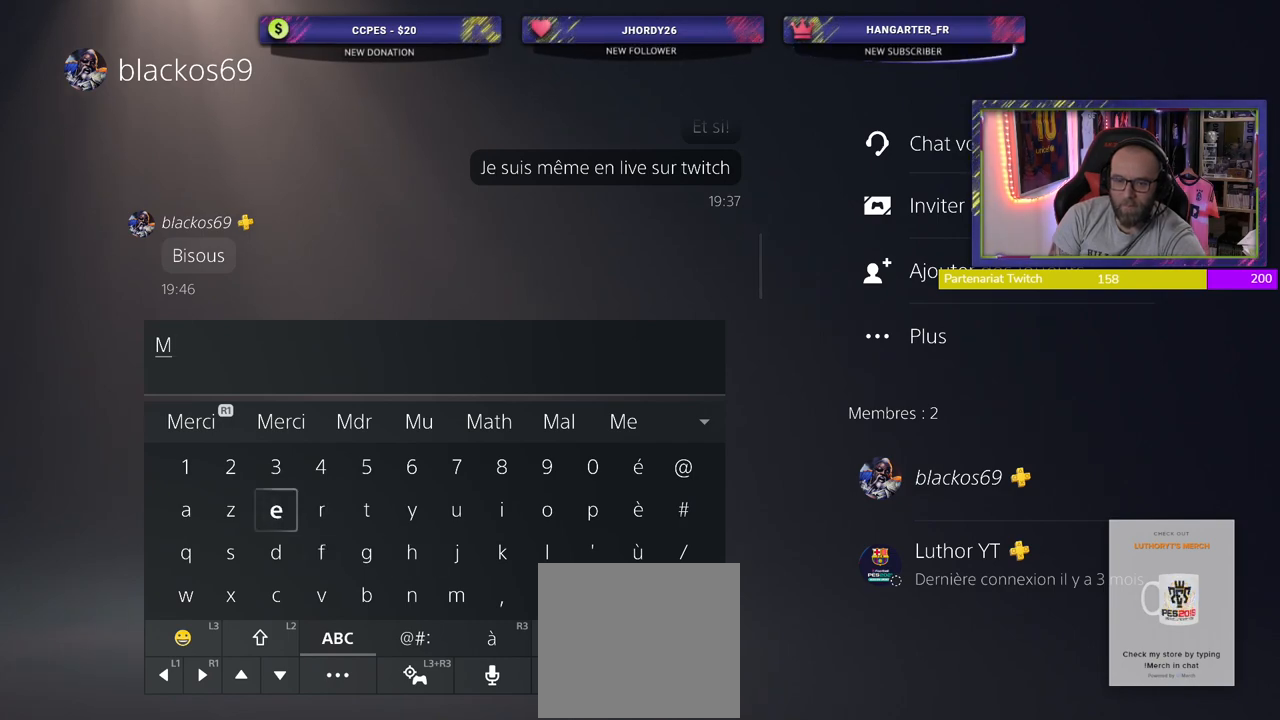
{"dt_ms": 500, "buttons": ["R1"], "left_stick": "center", "right_stick": "center", "events": [[420, "R1", "down"]]}
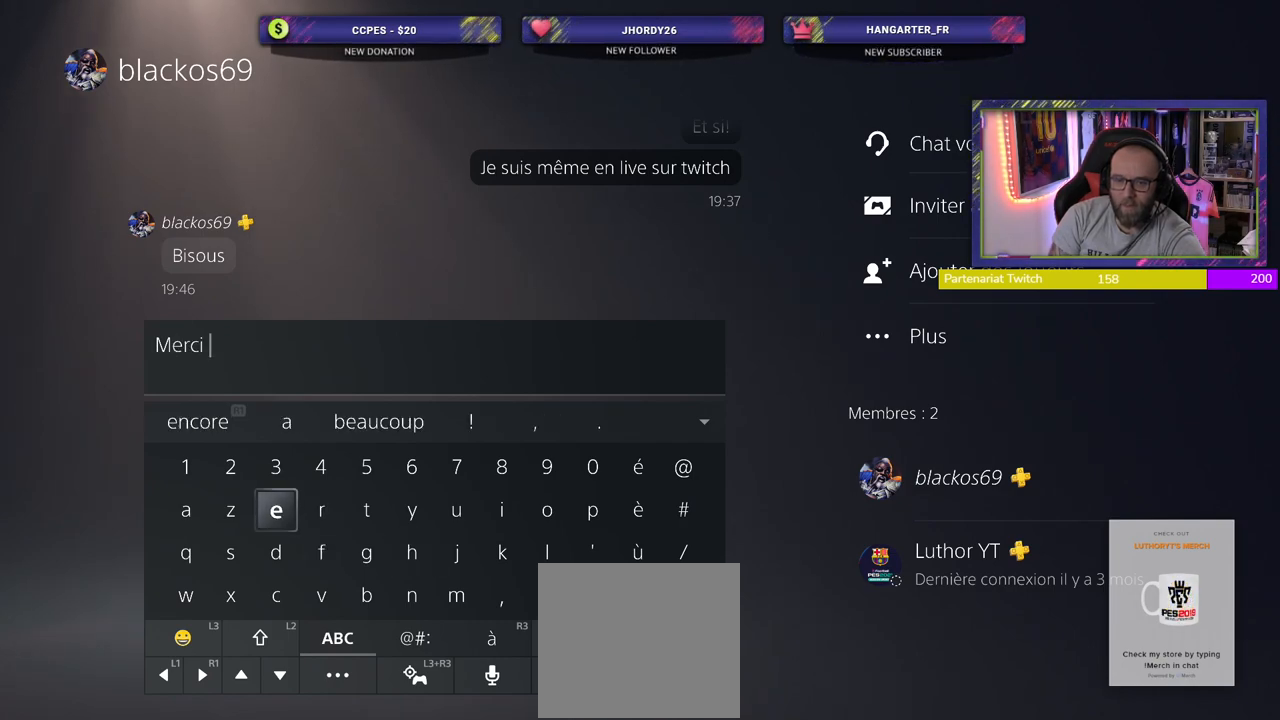
{"dt_ms": 500, "buttons": [], "left_stick": "center", "right_stick": "center", "events": [[20, "R1", "up"]]}
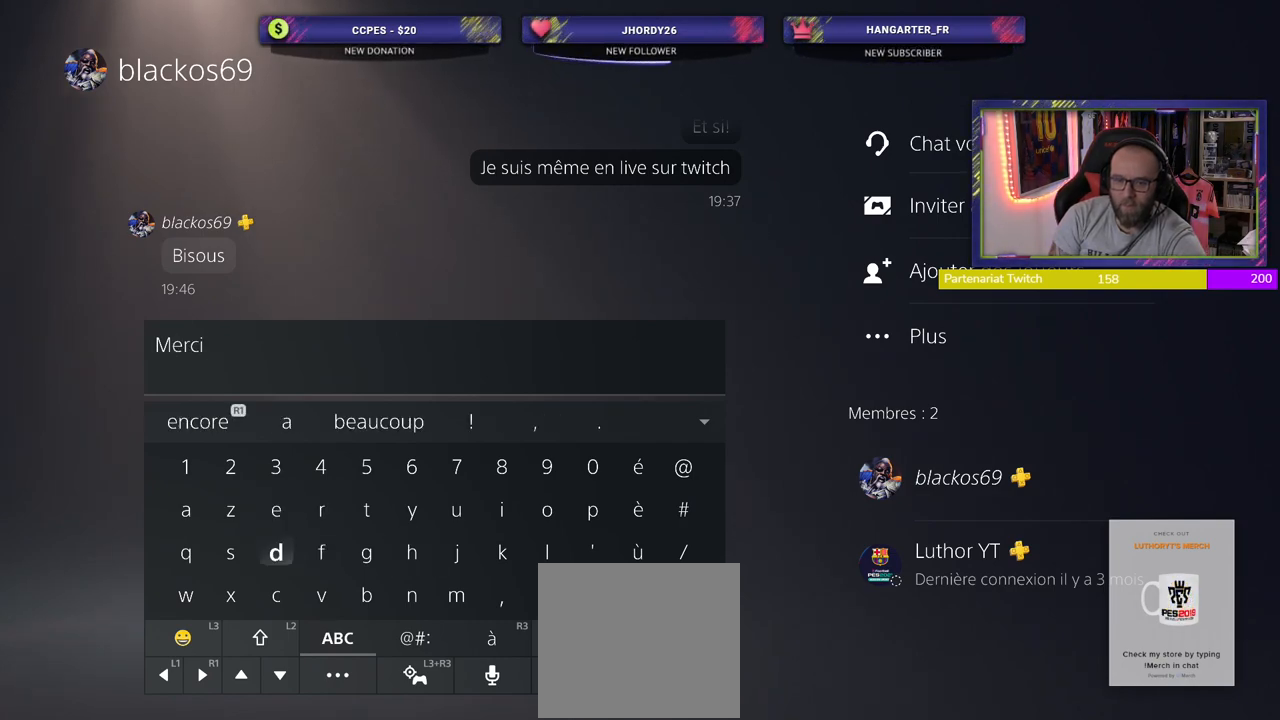
{"dt_ms": 500, "buttons": [], "left_stick": "center", "right_stick": "center", "events": [[280, "CROSS", "down"], [400, "CROSS", "up"]]}
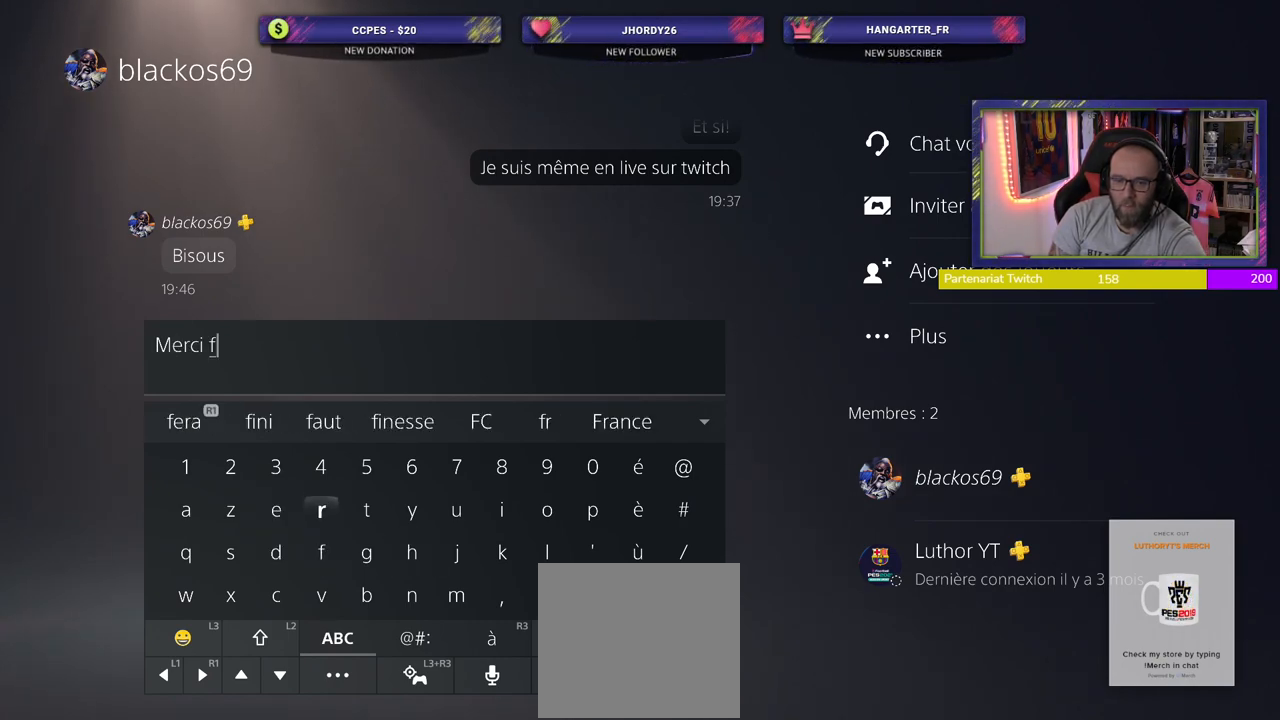
{"dt_ms": 500, "buttons": [], "left_stick": "center", "right_stick": "center", "events": [[60, "CROSS", "down"], [180, "CROSS", "up"]]}
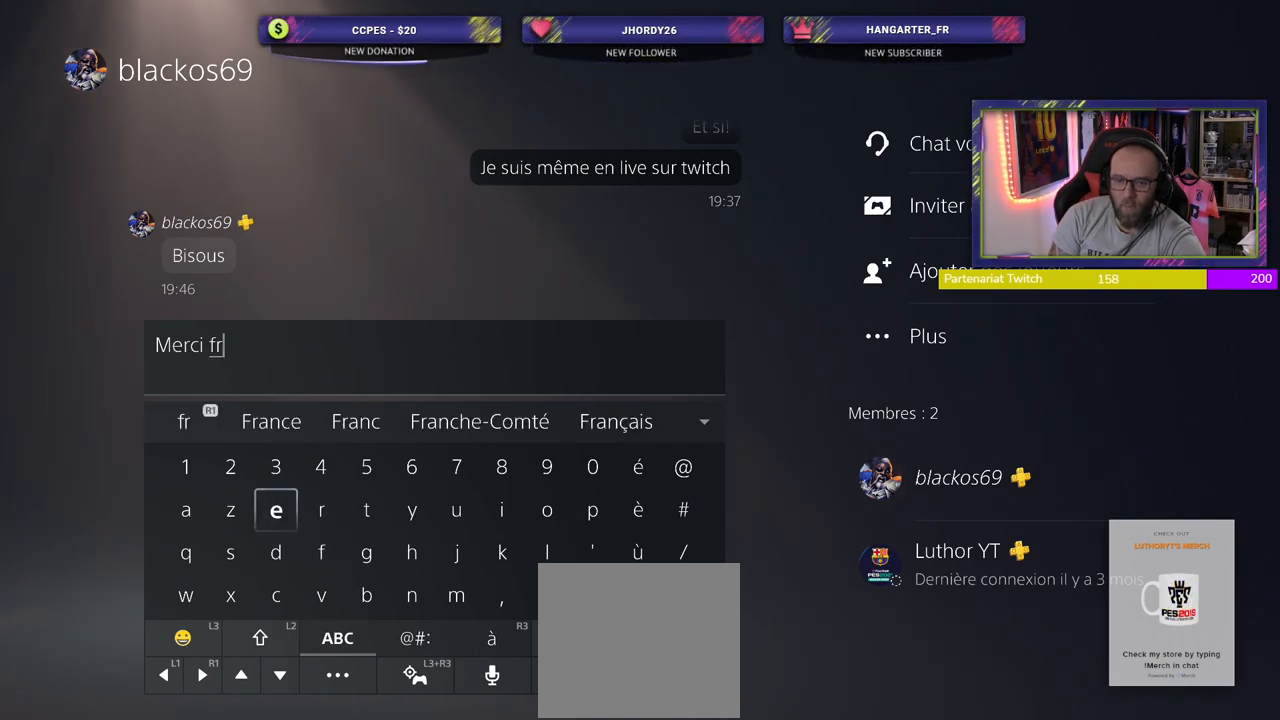
{"dt_ms": 500, "buttons": [], "left_stick": "center", "right_stick": "center", "events": [[280, "CROSS", "down"], [400, "CROSS", "up"]]}
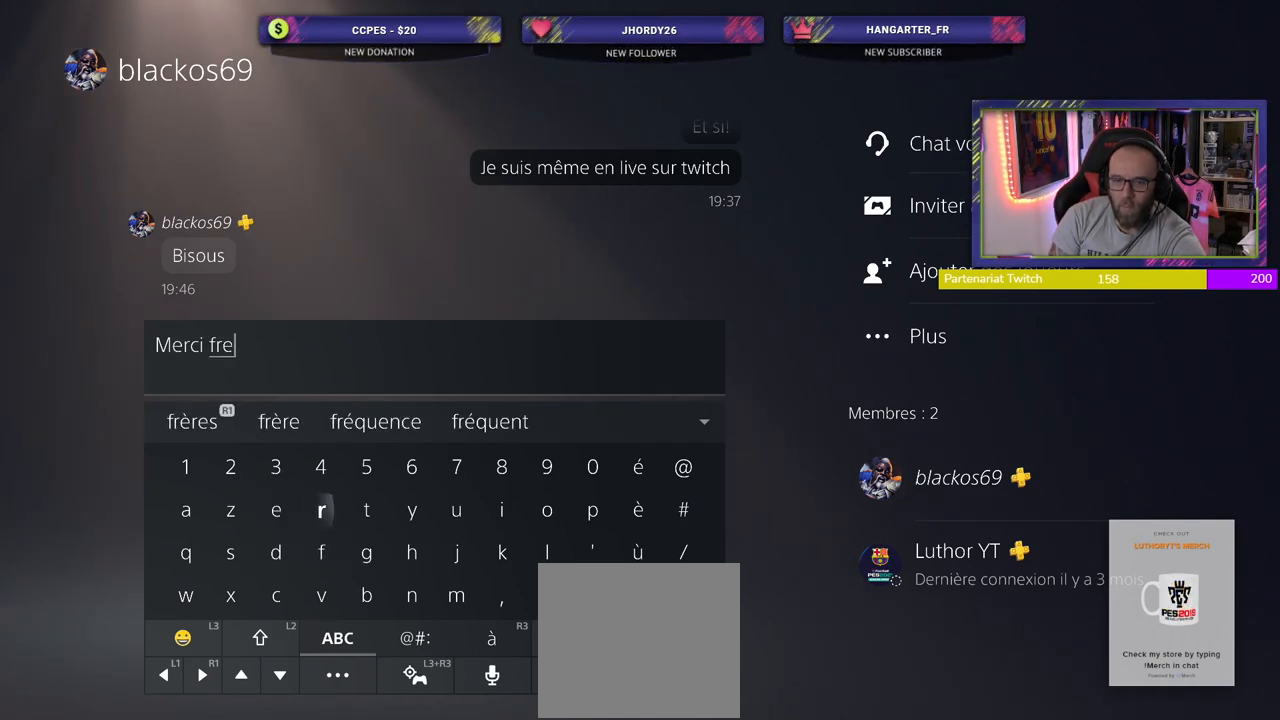
{"dt_ms": 500, "buttons": [], "left_stick": "center", "right_stick": "center", "events": [[20, "CROSS", "down"], [140, "CROSS", "up"]]}
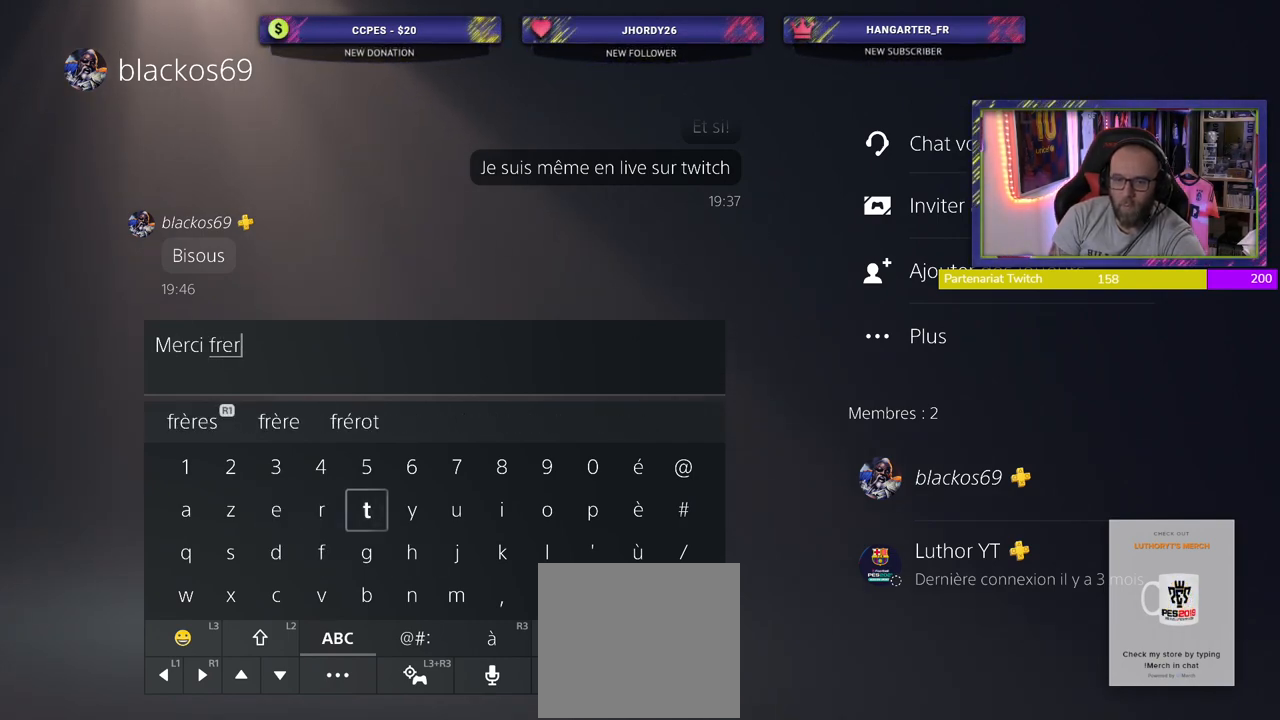
{"dt_ms": 500, "buttons": [], "left_stick": "center", "right_stick": "center", "events": []}
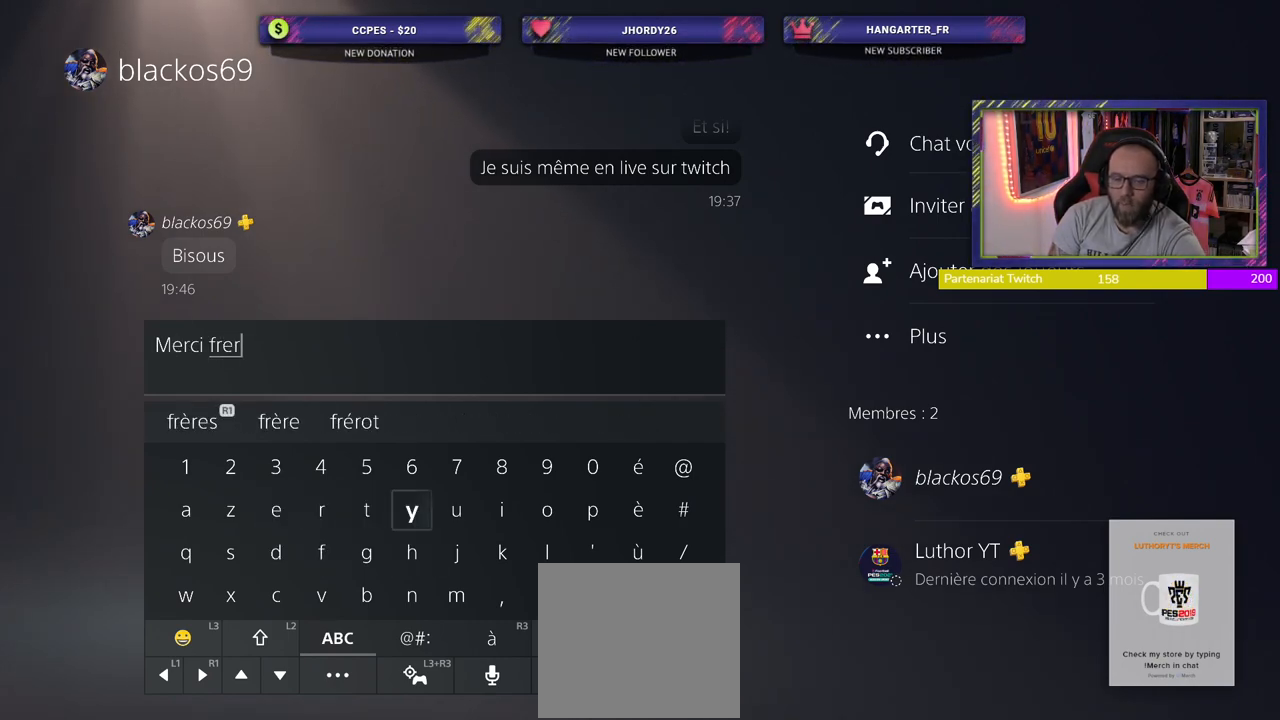
{"dt_ms": 500, "buttons": [], "left_stick": "center", "right_stick": "center", "events": []}